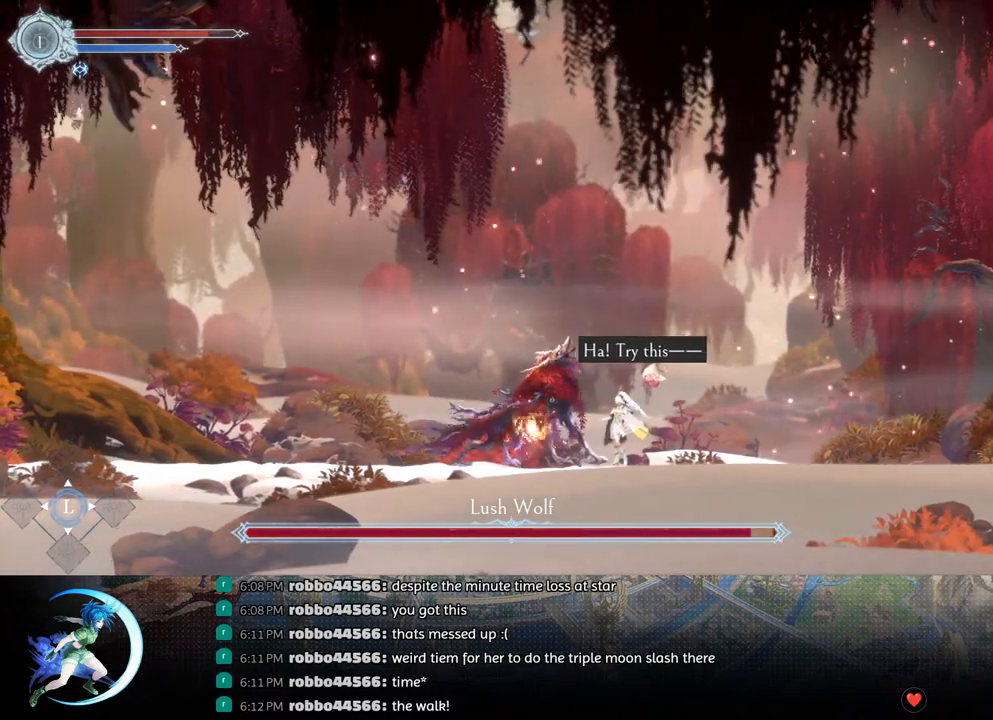
Gameplay with a controller (PlayStation layout); each line is a JSON object with the inputs held at the frame after it. "events" lists button and stick changes between this image and that frame as [ms after this image, input, new state], when the widget could be followed in between.
{"buttons": ["R1", "DPAD_LEFT"], "left_stick": "center", "right_stick": "center", "events": [[450, "DPAD_LEFT", "down"], [500, "R1", "down"]]}
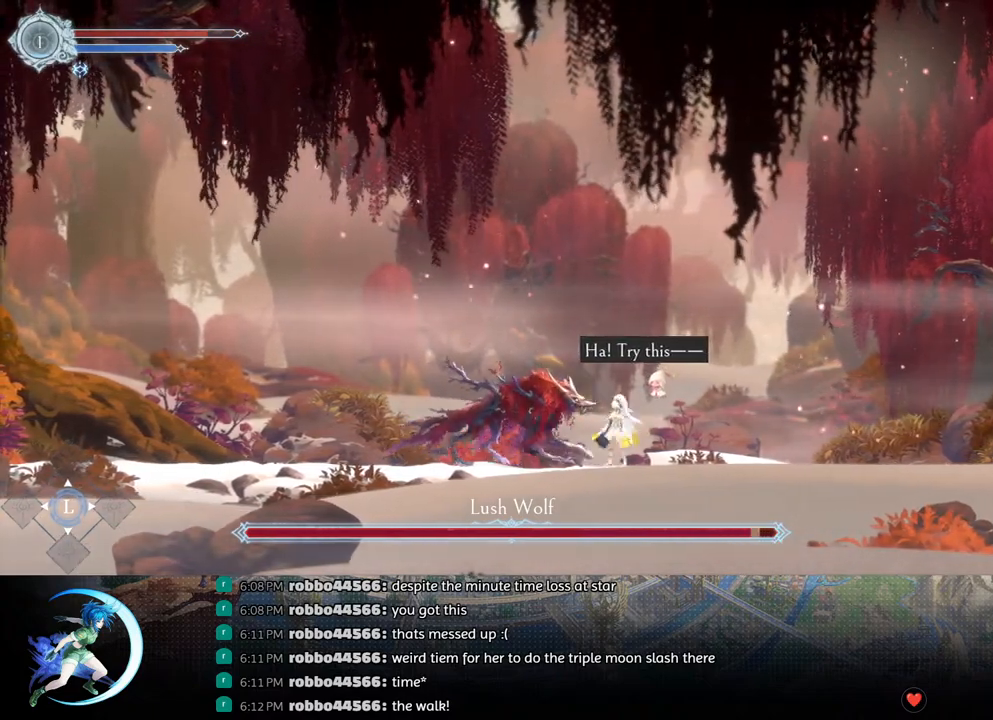
{"buttons": [], "left_stick": "center", "right_stick": "center", "events": [[150, "R1", "up"], [217, "DPAD_LEFT", "up"]]}
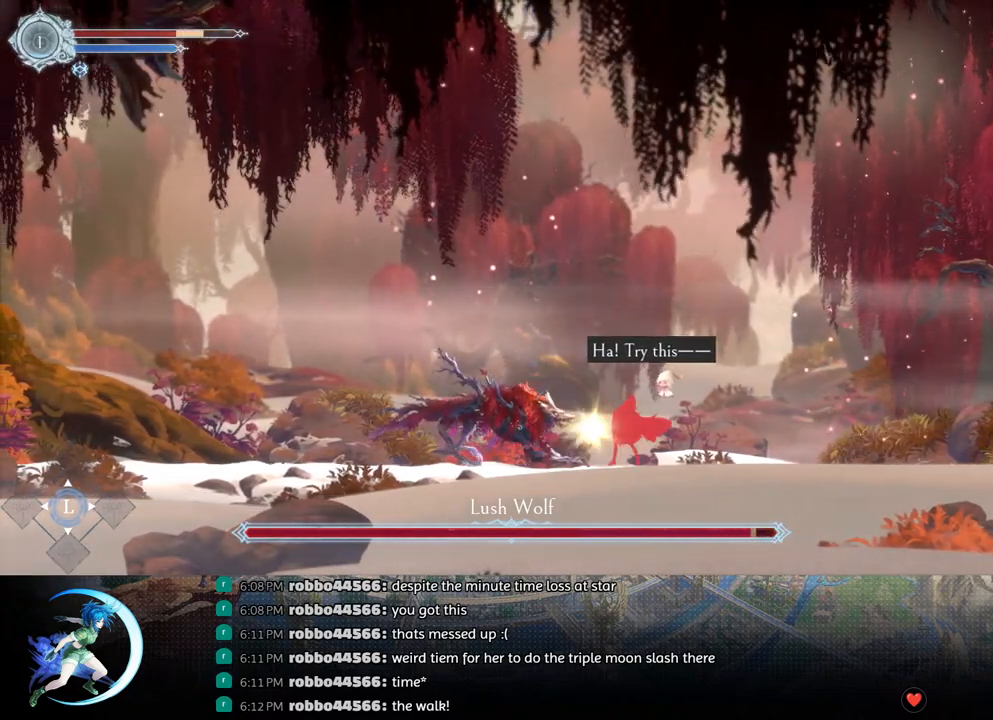
{"buttons": ["SQUARE"], "left_stick": "center", "right_stick": "center", "events": [[117, "DPAD_LEFT", "down"], [183, "DPAD_LEFT", "up"], [250, "SQUARE", "down"], [350, "DPAD_DOWN", "down"], [350, "SQUARE", "up"], [400, "DPAD_DOWN", "up"], [467, "SQUARE", "down"]]}
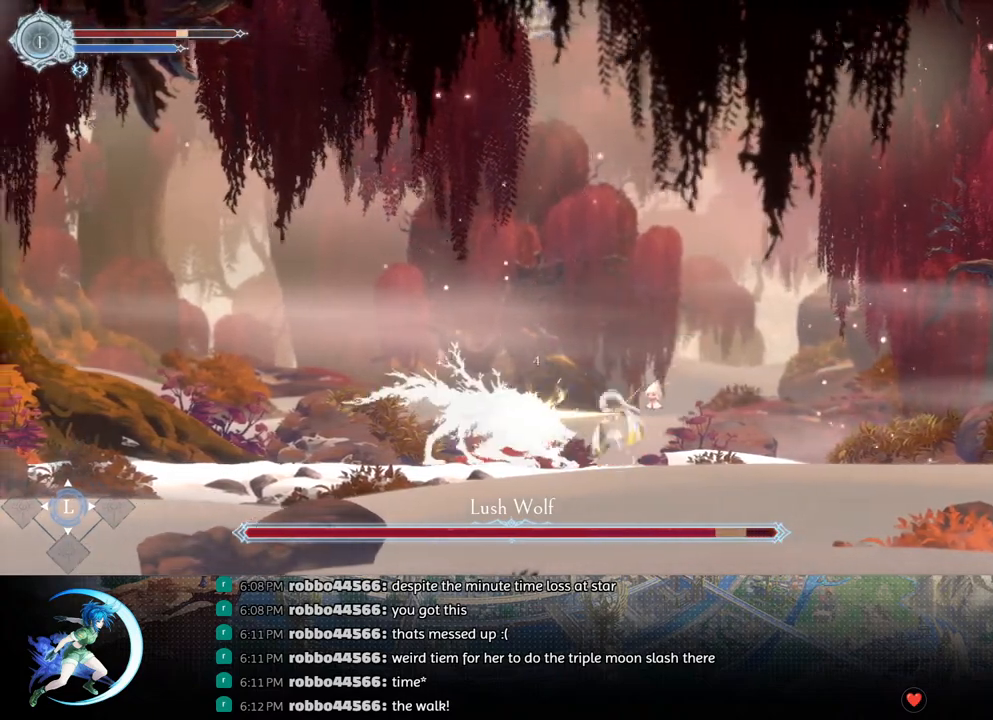
{"buttons": ["DPAD_DOWN"], "left_stick": "center", "right_stick": "center", "events": [[67, "DPAD_DOWN", "down"], [67, "SQUARE", "up"], [117, "DPAD_DOWN", "up"], [167, "SQUARE", "down"], [283, "DPAD_DOWN", "down"], [300, "SQUARE", "up"], [317, "DPAD_DOWN", "up"], [367, "SQUARE", "down"], [500, "DPAD_DOWN", "down"], [500, "SQUARE", "up"]]}
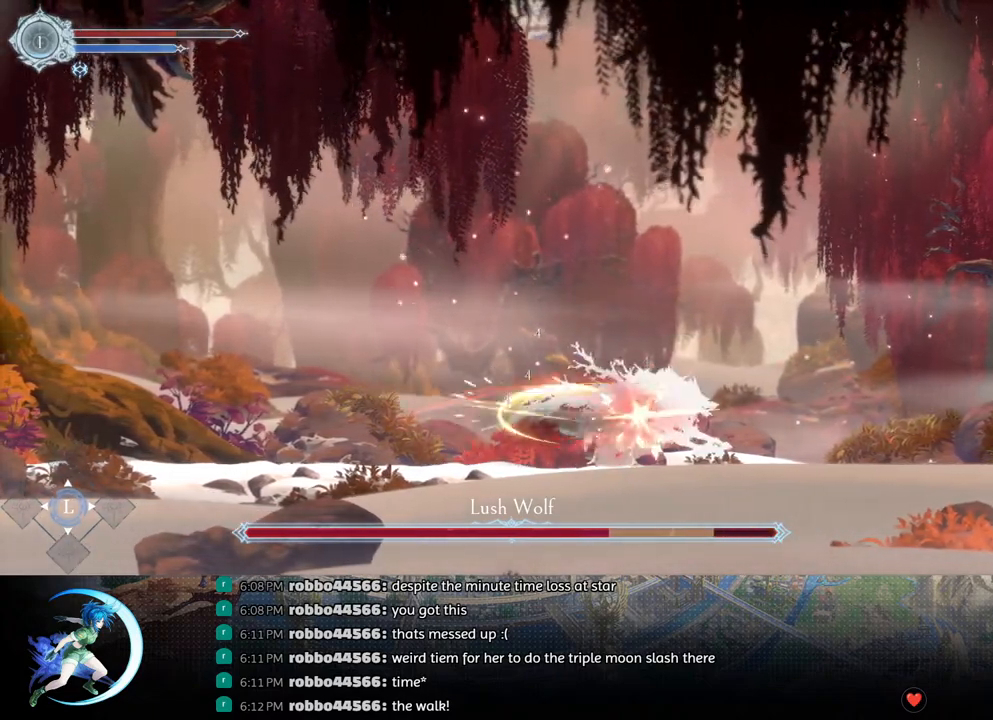
{"buttons": [], "left_stick": "center", "right_stick": "center", "events": [[33, "DPAD_DOWN", "up"], [83, "SQUARE", "down"], [183, "DPAD_DOWN", "down"], [200, "SQUARE", "up"], [250, "DPAD_DOWN", "up"]]}
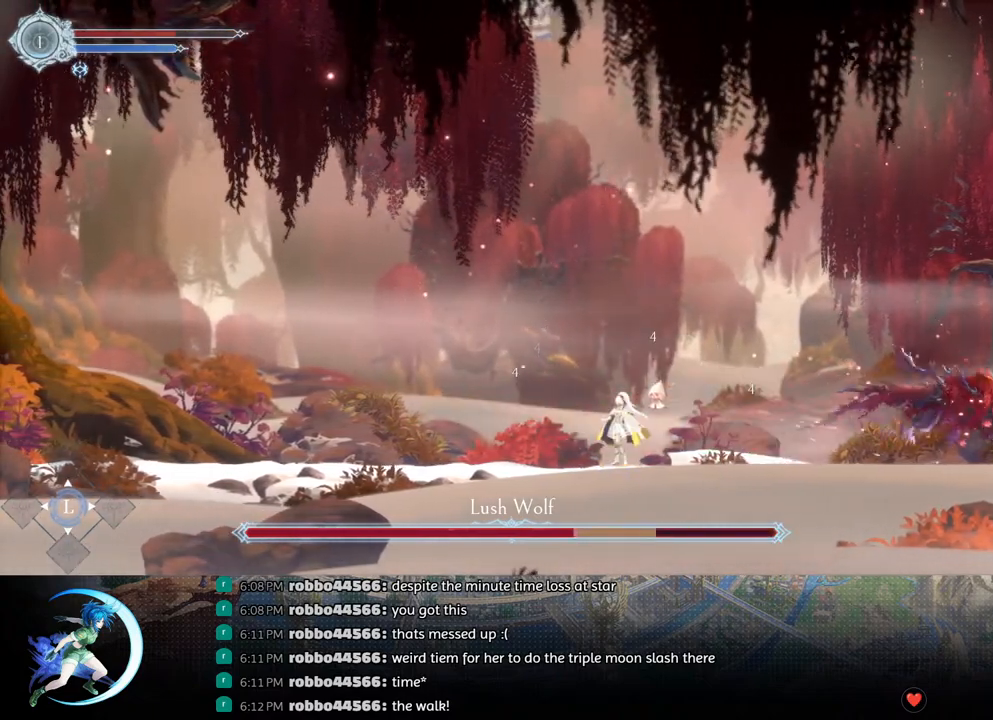
{"buttons": ["DPAD_RIGHT"], "left_stick": "center", "right_stick": "center", "events": [[167, "DPAD_RIGHT", "down"], [217, "R1", "down"], [350, "R1", "up"]]}
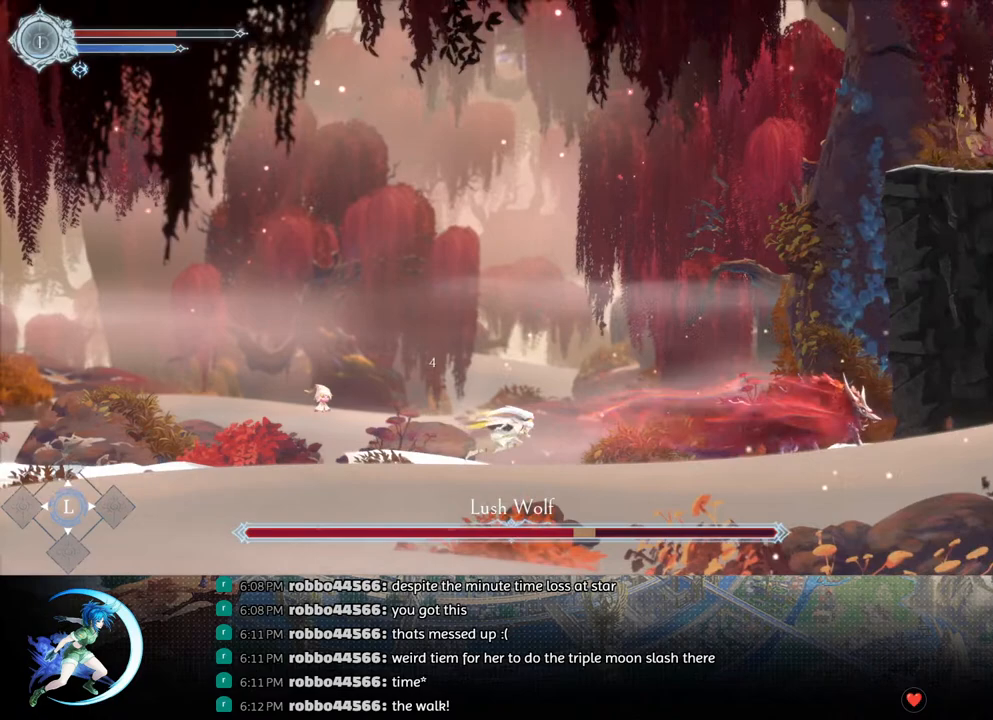
{"buttons": ["SQUARE"], "left_stick": "center", "right_stick": "center", "events": [[83, "R1", "down"], [200, "R1", "up"], [333, "DPAD_RIGHT", "up"], [383, "SQUARE", "down"]]}
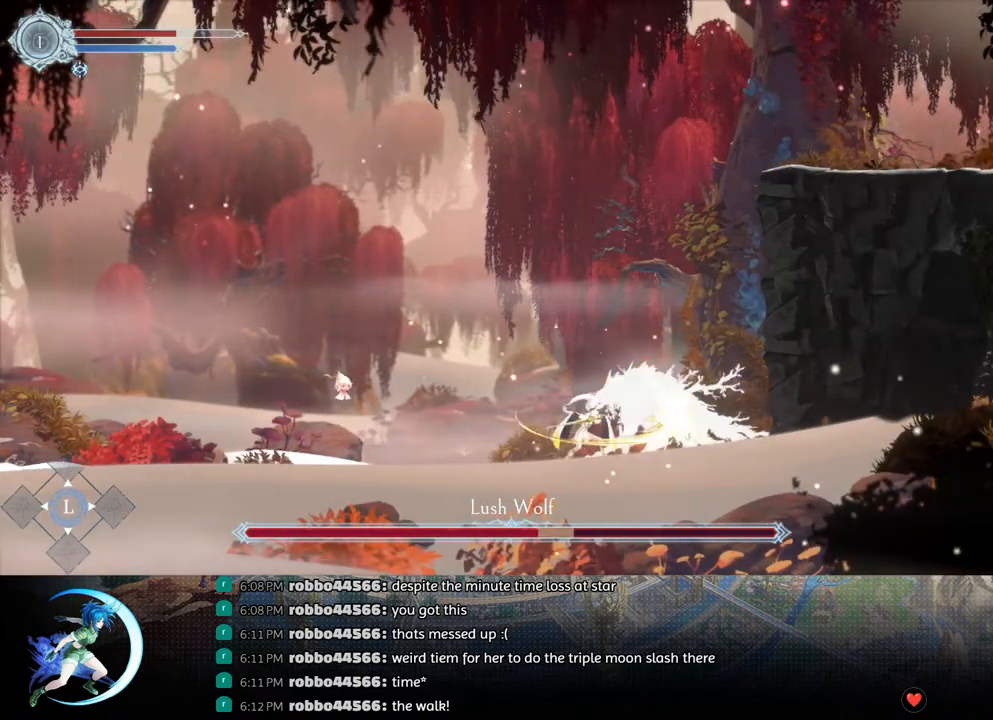
{"buttons": [], "left_stick": "center", "right_stick": "center", "events": [[17, "SQUARE", "up"], [33, "DPAD_DOWN", "down"], [83, "DPAD_DOWN", "up"], [117, "SQUARE", "down"], [233, "SQUARE", "up"], [250, "DPAD_DOWN", "down"], [283, "DPAD_DOWN", "up"], [333, "SQUARE", "down"], [450, "DPAD_DOWN", "down"], [467, "SQUARE", "up"], [483, "DPAD_DOWN", "up"]]}
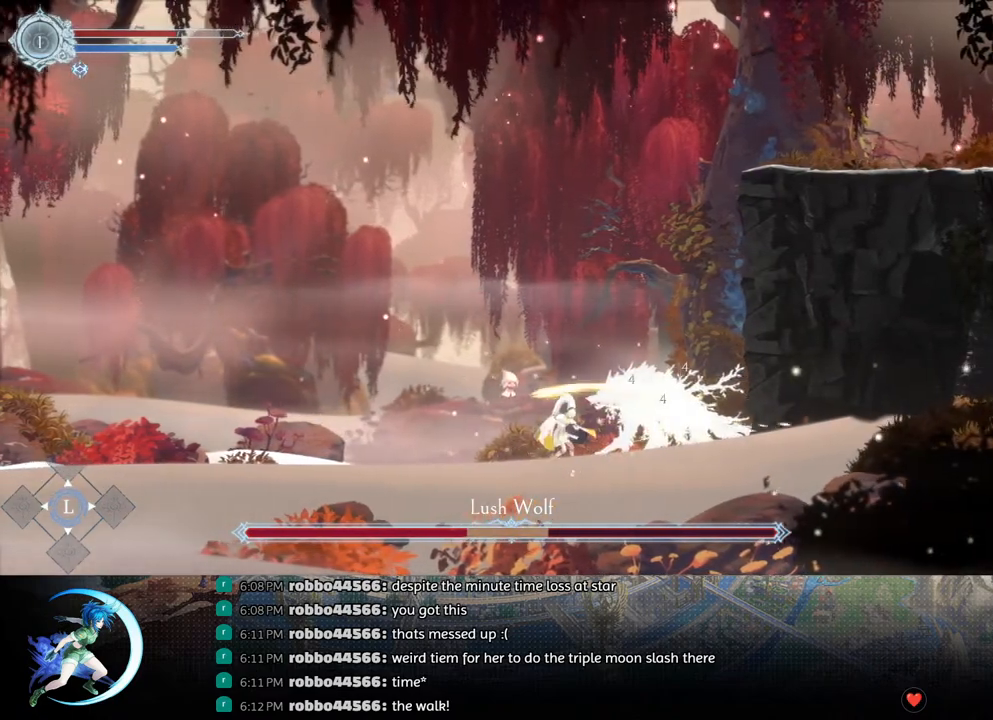
{"buttons": ["SQUARE"], "left_stick": "center", "right_stick": "center", "events": [[67, "SQUARE", "down"], [150, "DPAD_DOWN", "down"], [183, "SQUARE", "up"], [200, "DPAD_DOWN", "up"], [267, "SQUARE", "down"], [383, "DPAD_DOWN", "down"], [383, "SQUARE", "up"], [417, "DPAD_DOWN", "up"], [483, "SQUARE", "down"]]}
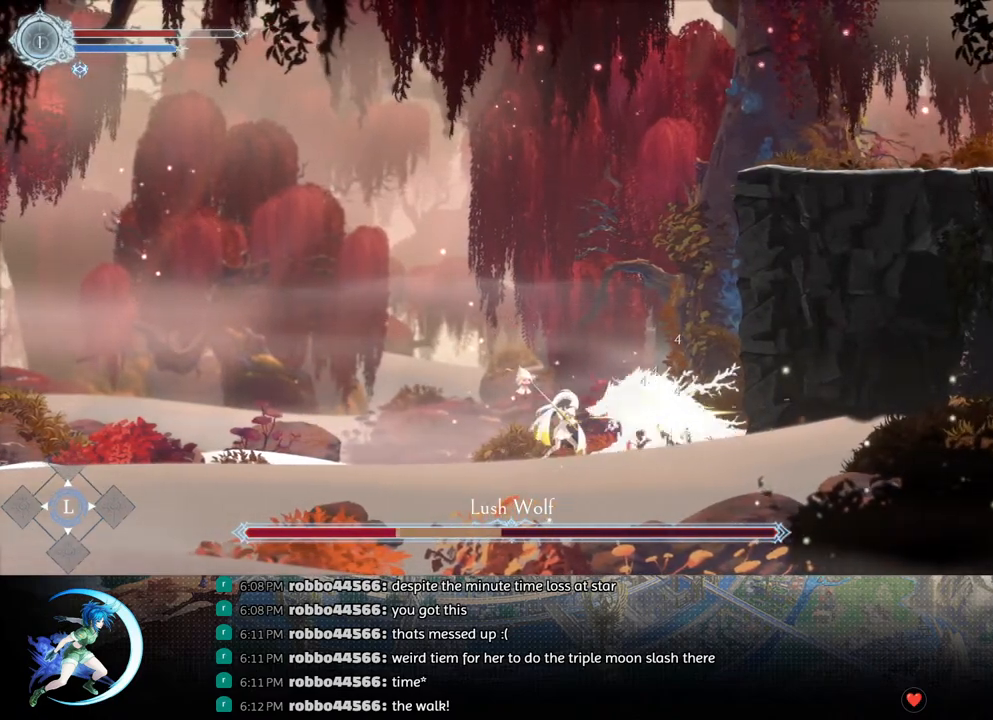
{"buttons": ["SQUARE"], "left_stick": "center", "right_stick": "center", "events": [[100, "DPAD_DOWN", "down"], [100, "SQUARE", "up"], [150, "DPAD_DOWN", "up"], [217, "SQUARE", "down"], [317, "DPAD_DOWN", "down"], [333, "SQUARE", "up"], [367, "DPAD_DOWN", "up"], [433, "SQUARE", "down"]]}
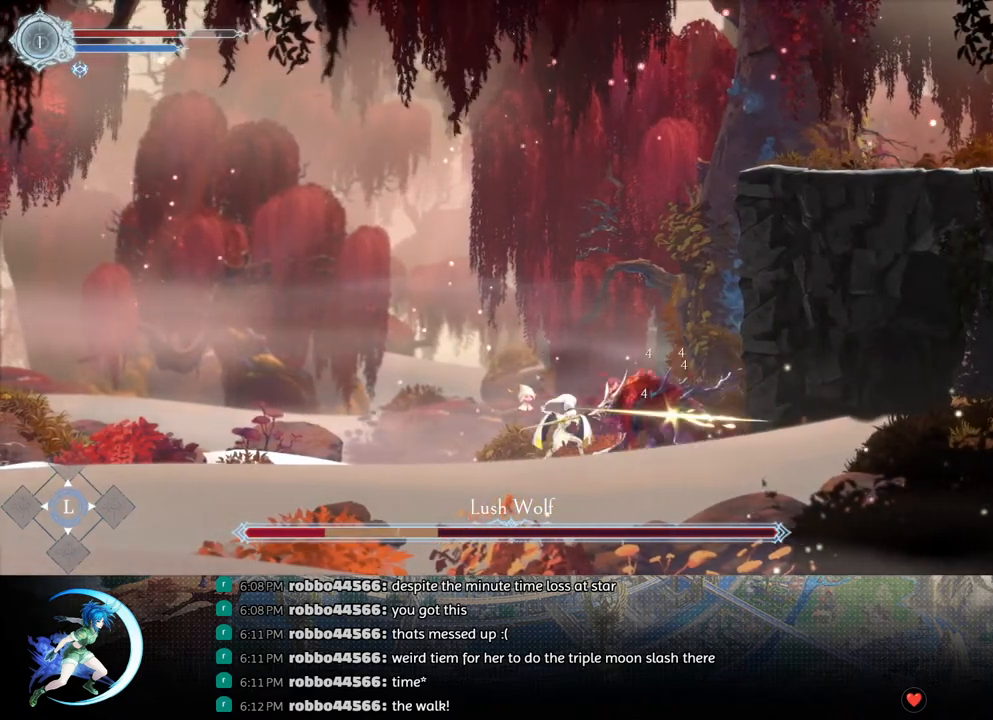
{"buttons": ["DPAD_DOWN"], "left_stick": "center", "right_stick": "center", "events": [[50, "DPAD_DOWN", "down"], [50, "SQUARE", "up"], [100, "DPAD_DOWN", "up"], [150, "SQUARE", "down"], [267, "DPAD_DOWN", "down"], [267, "SQUARE", "up"], [317, "DPAD_DOWN", "up"], [367, "SQUARE", "down"], [467, "DPAD_DOWN", "down"], [483, "SQUARE", "up"]]}
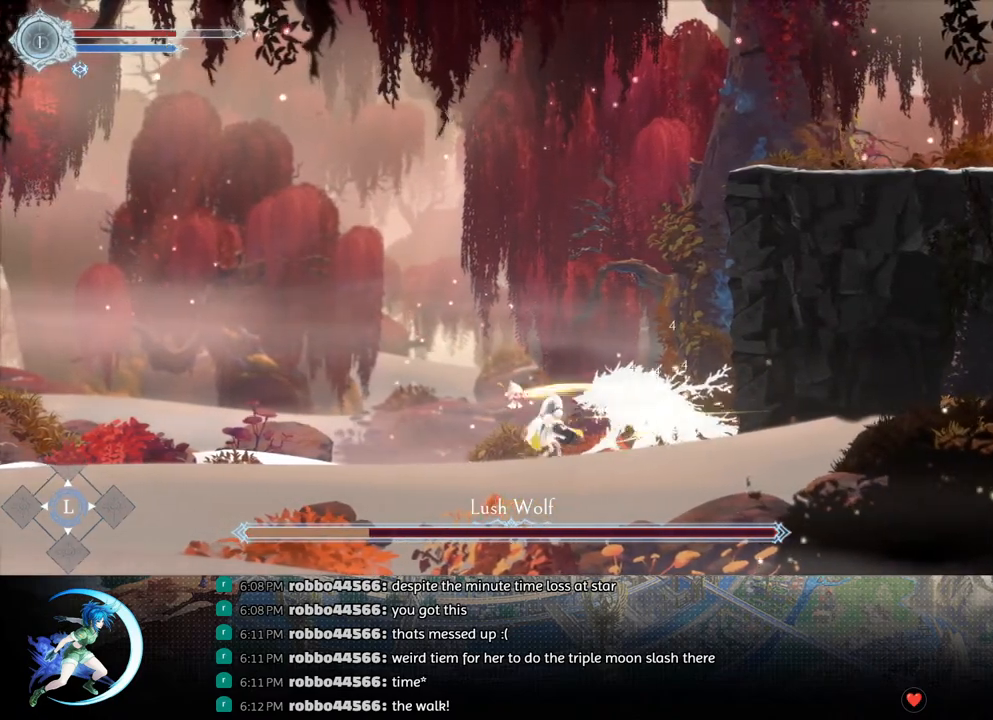
{"buttons": [], "left_stick": "center", "right_stick": "center", "events": [[33, "DPAD_DOWN", "up"], [83, "SQUARE", "down"], [217, "DPAD_DOWN", "down"], [217, "SQUARE", "up"], [267, "DPAD_DOWN", "up"]]}
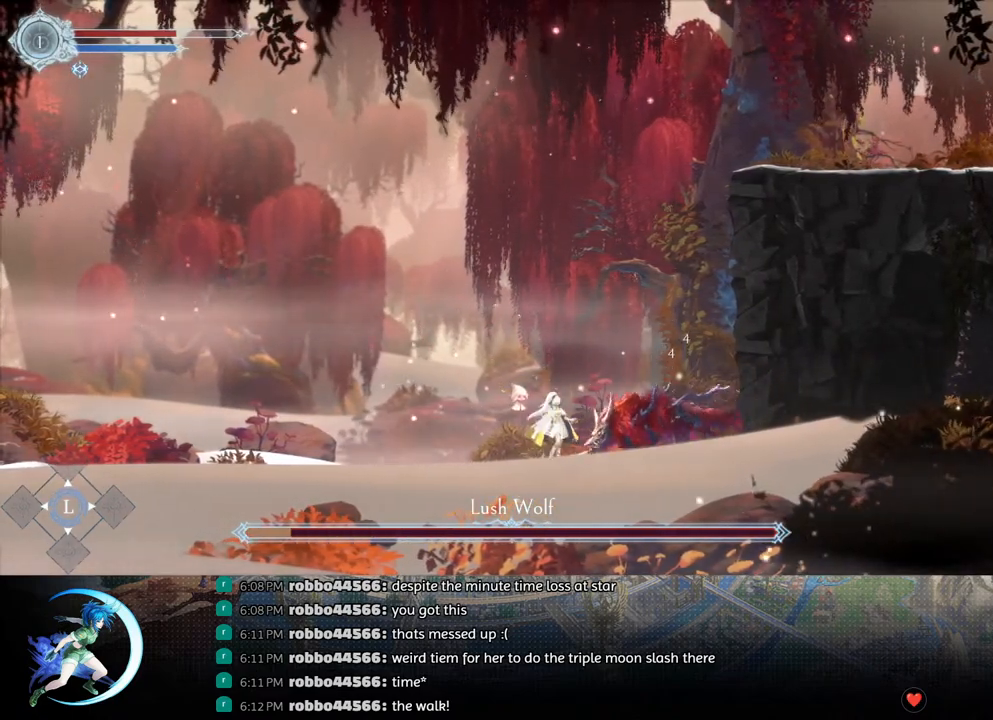
{"buttons": [], "left_stick": "center", "right_stick": "center", "events": []}
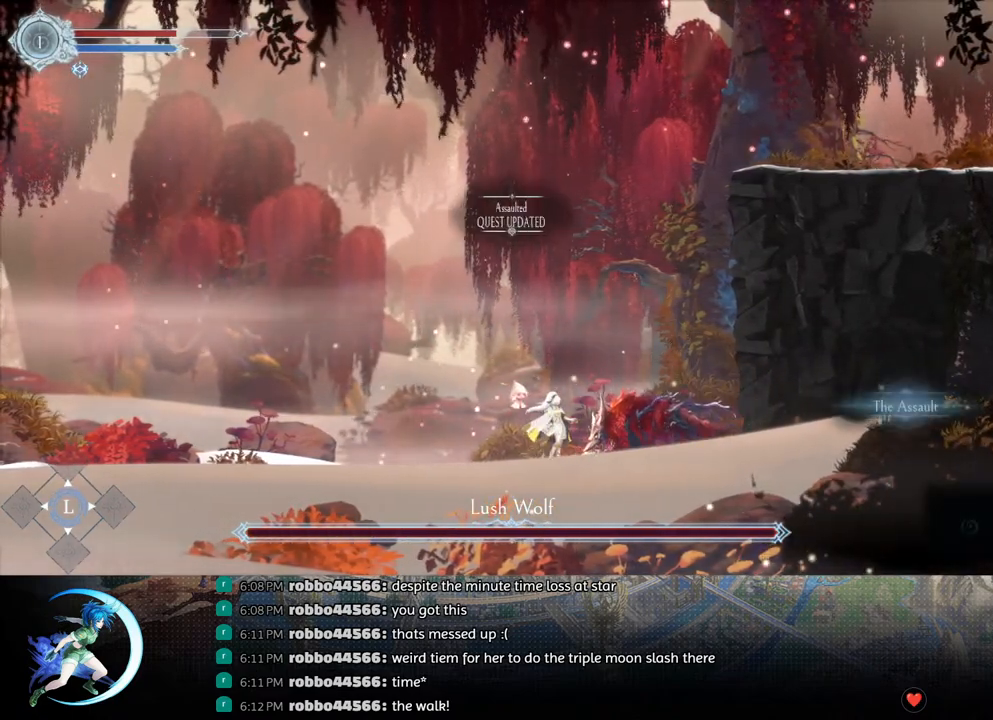
{"buttons": [], "left_stick": "center", "right_stick": "center", "events": [[83, "CIRCLE", "down"], [83, "CROSS", "down"], [100, "CIRCLE", "up"], [117, "CROSS", "up"], [183, "CIRCLE", "down"], [183, "CROSS", "down"], [250, "CIRCLE", "up"], [250, "CROSS", "up"], [300, "CIRCLE", "down"], [300, "CROSS", "down"], [350, "CIRCLE", "up"], [350, "CROSS", "up"], [400, "CROSS", "down"], [417, "CIRCLE", "down"], [467, "CIRCLE", "up"], [467, "CROSS", "up"]]}
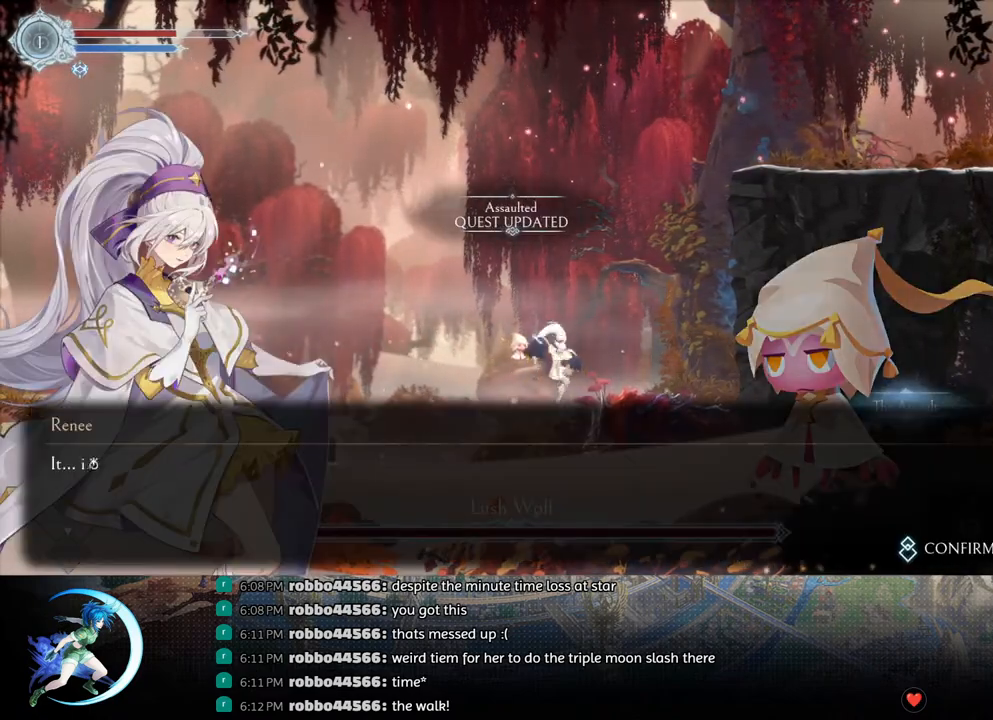
{"buttons": ["CROSS", "CIRCLE"], "left_stick": "center", "right_stick": "center", "events": [[17, "CIRCLE", "down"], [17, "CROSS", "down"], [67, "CIRCLE", "up"], [67, "CROSS", "up"], [117, "CIRCLE", "down"], [117, "CROSS", "down"], [167, "CIRCLE", "up"], [167, "CROSS", "up"], [217, "CIRCLE", "down"], [217, "CROSS", "down"], [267, "CIRCLE", "up"], [267, "CROSS", "up"], [317, "CIRCLE", "down"], [333, "CROSS", "down"], [367, "CIRCLE", "up"], [417, "CROSS", "up"], [450, "CIRCLE", "down"], [450, "CROSS", "down"]]}
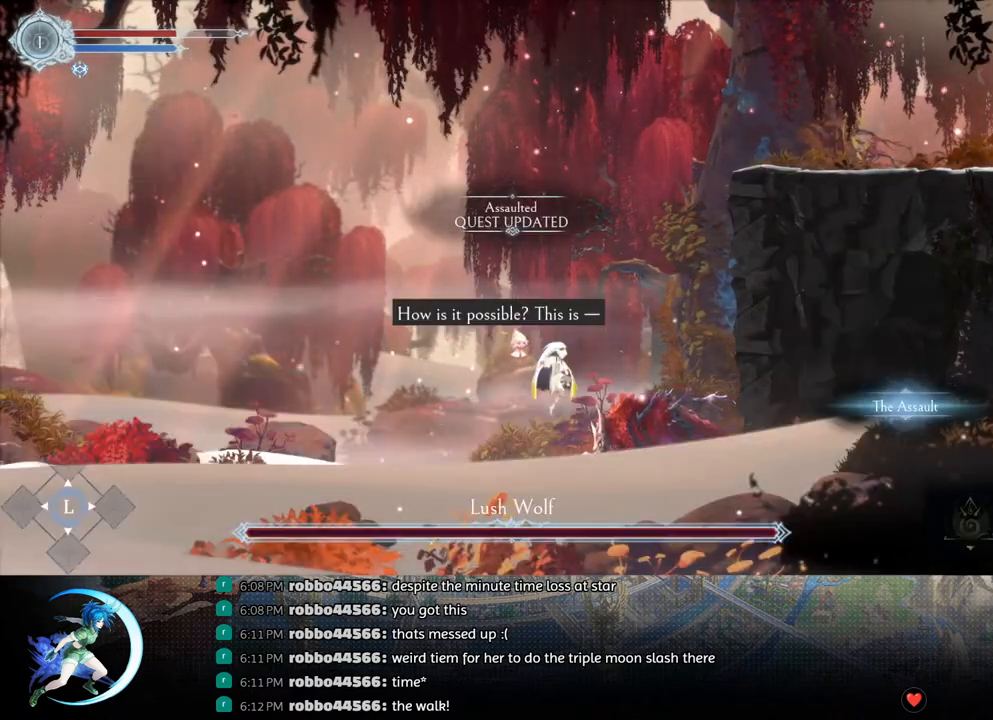
{"buttons": [], "left_stick": "center", "right_stick": "center", "events": [[33, "CIRCLE", "up"], [50, "CROSS", "up"]]}